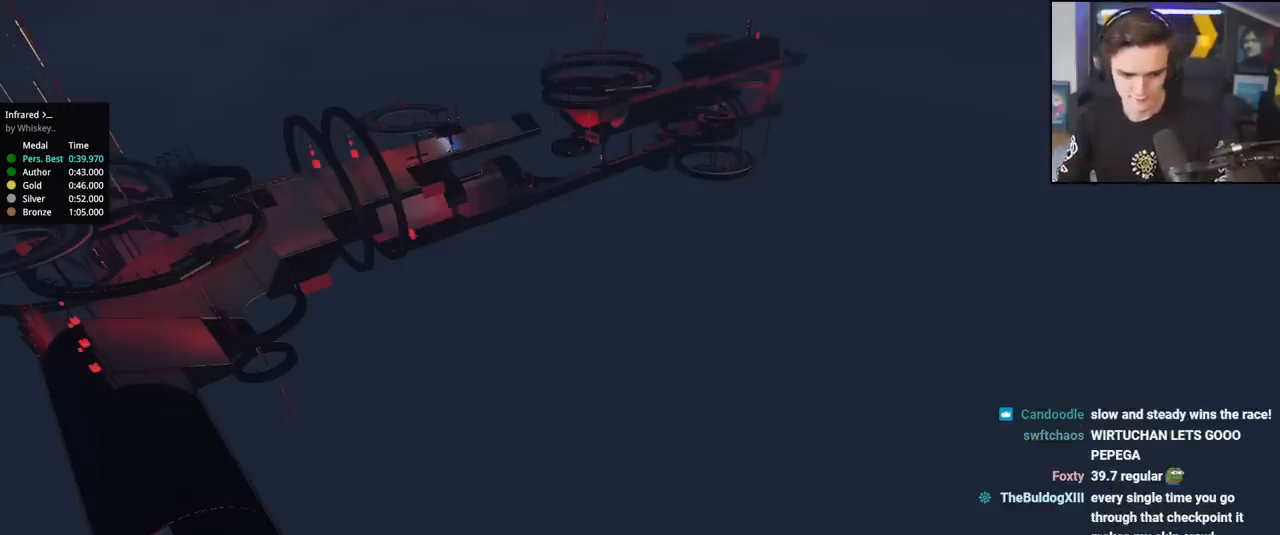
Gameplay with keyboard; each line is a JSON object with the keys held at the frame after it. "events" lists presses ("down") and releases ("up") of "brake", "down", "left", "right" and "up" between this image and that frame as [ms after this image, input, new state], when the widget could be followed in between. No other keys are recorded. Mouse input is not recorded. Key names are as the overlay labels them; some are game actions (e.g. jump) rather than physical keys.
{"keys": ["up"], "events": [[50, "up", "down"]]}
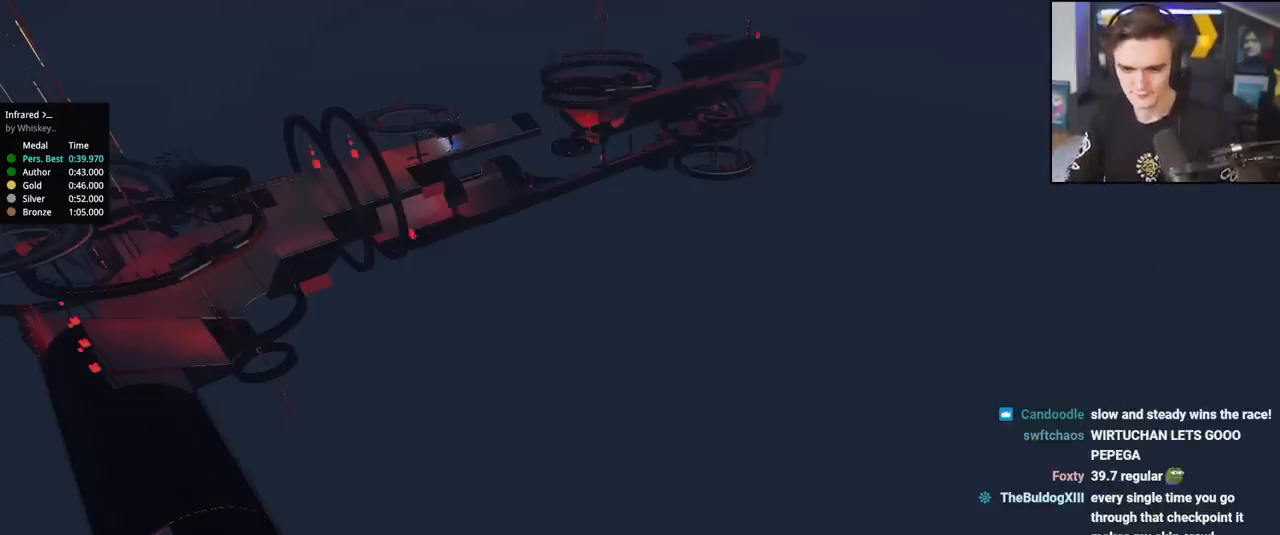
{"keys": ["up"], "events": []}
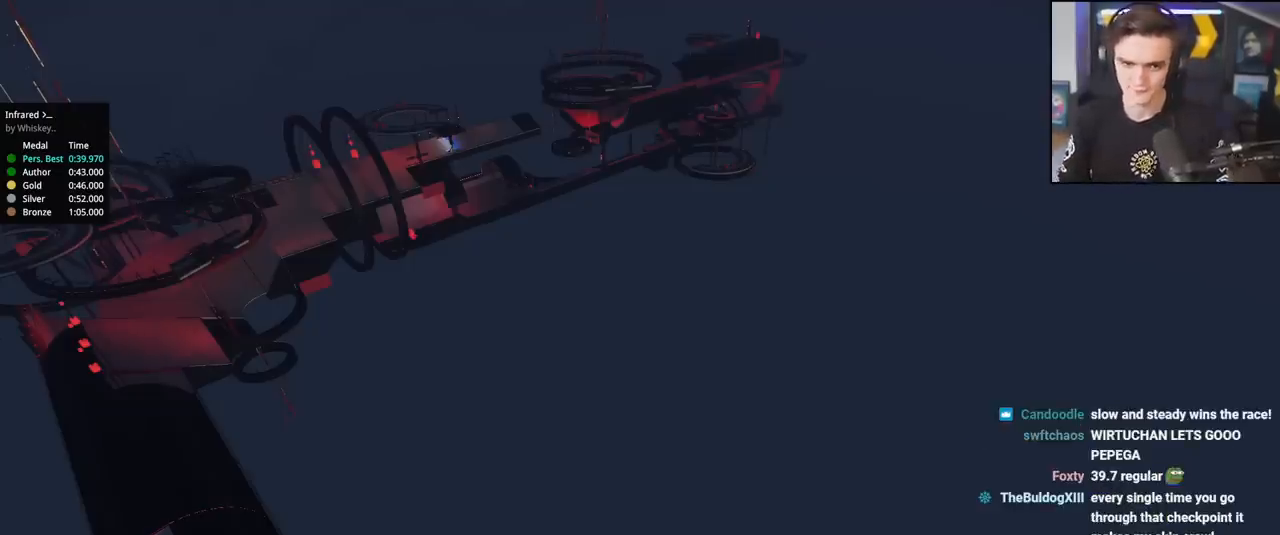
{"keys": ["up"], "events": []}
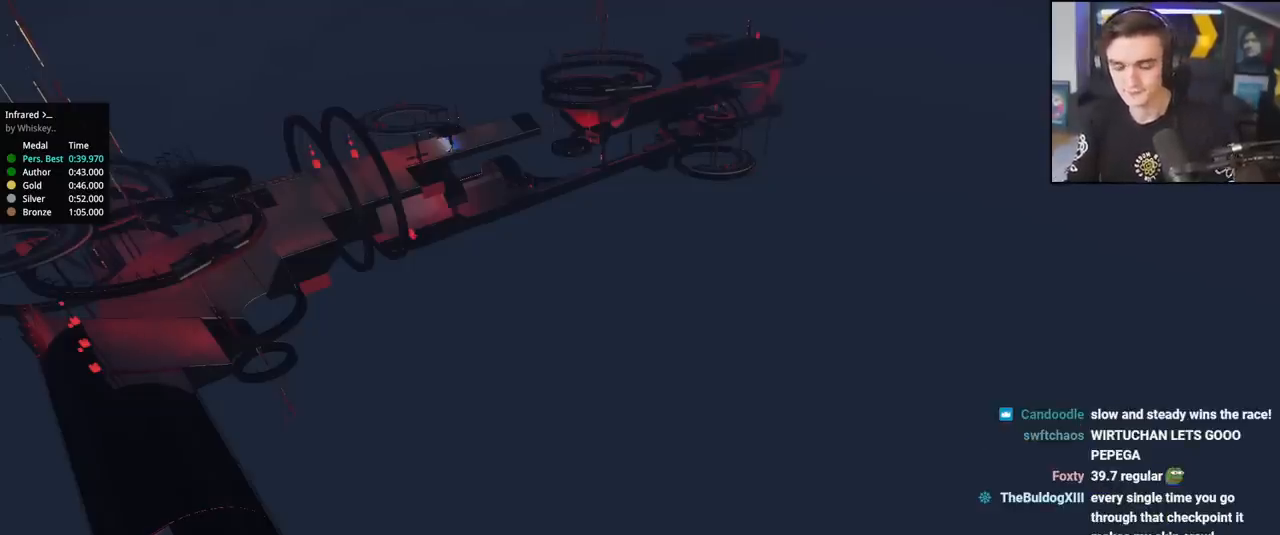
{"keys": ["up"], "events": []}
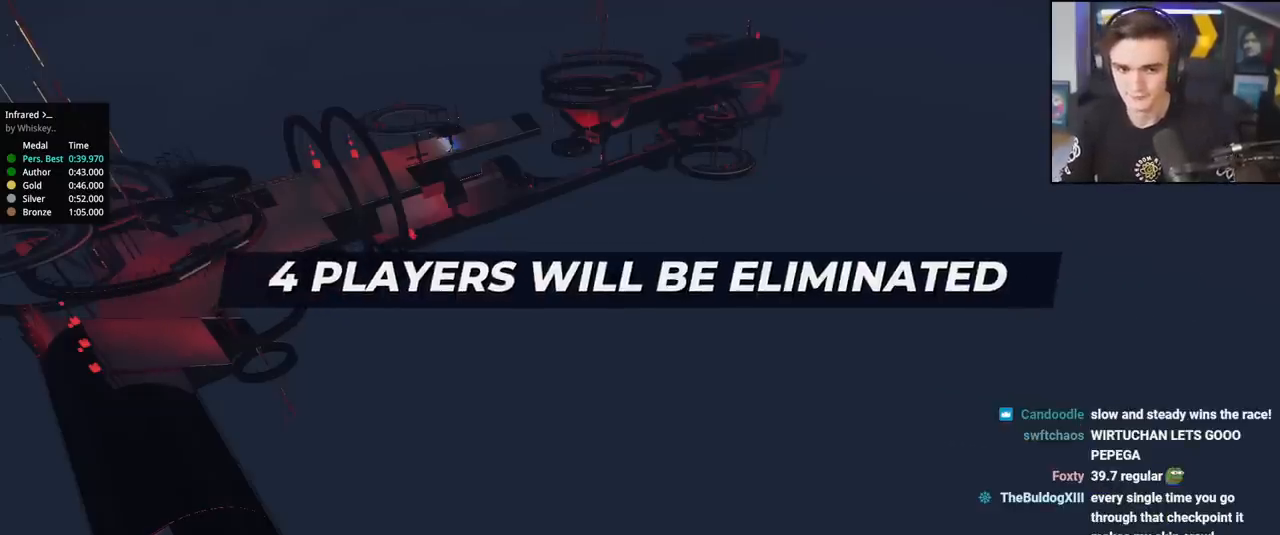
{"keys": ["up"], "events": []}
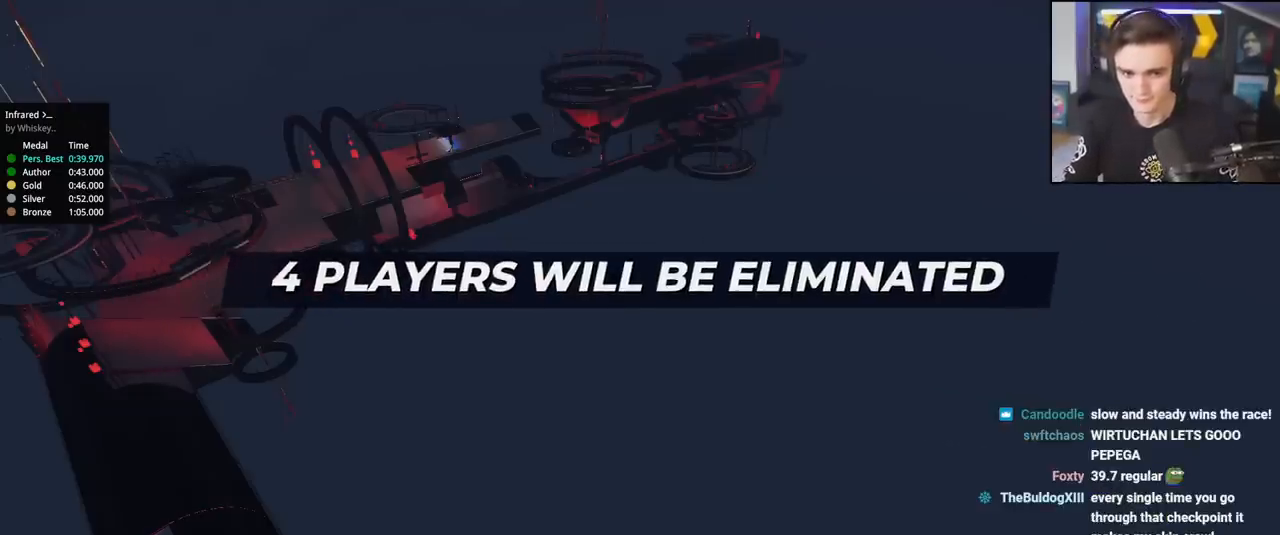
{"keys": ["up"], "events": []}